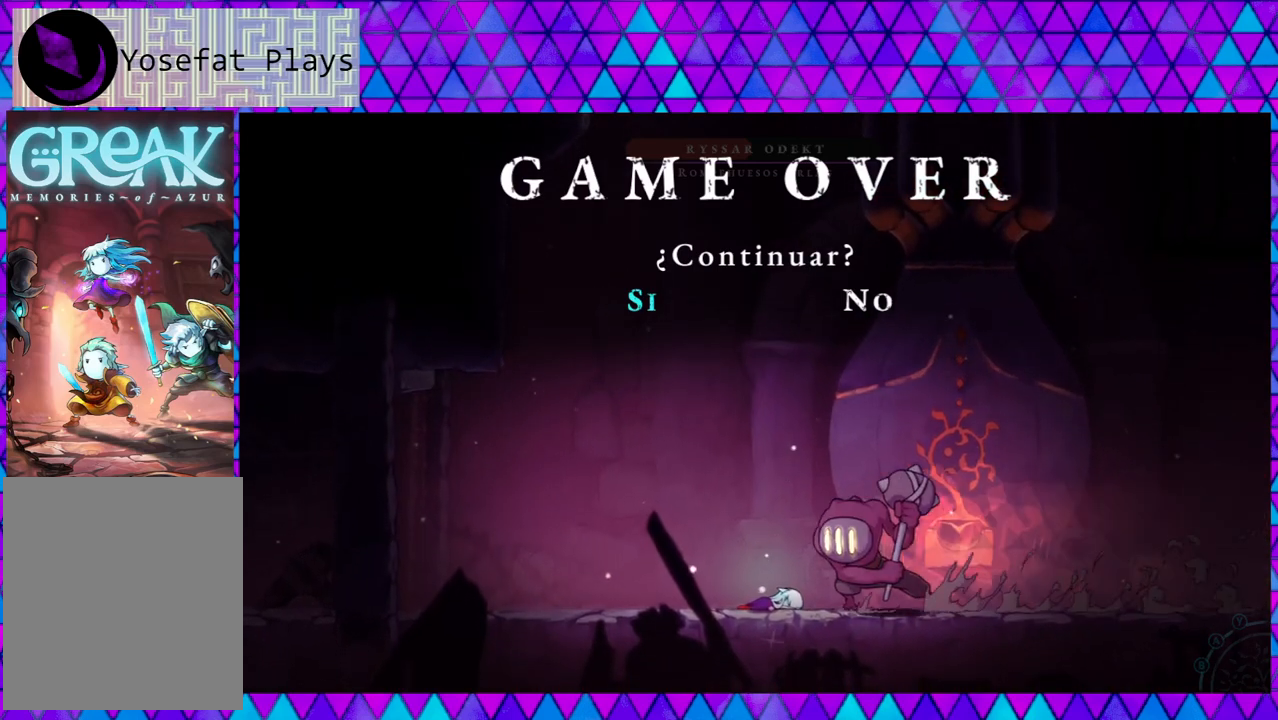
Gameplay with a controller (Nintendo layout); each line is a JSON object with the inputs held at the frame after it. "events" lists button and stick changes between this image and that frame as [ms after this image, input, new state], when the widget could be followed in between. Not read: L3 R3.
{"buttons": ["B"], "left_stick": "center", "right_stick": "center", "events": [[417, "B", "down"]]}
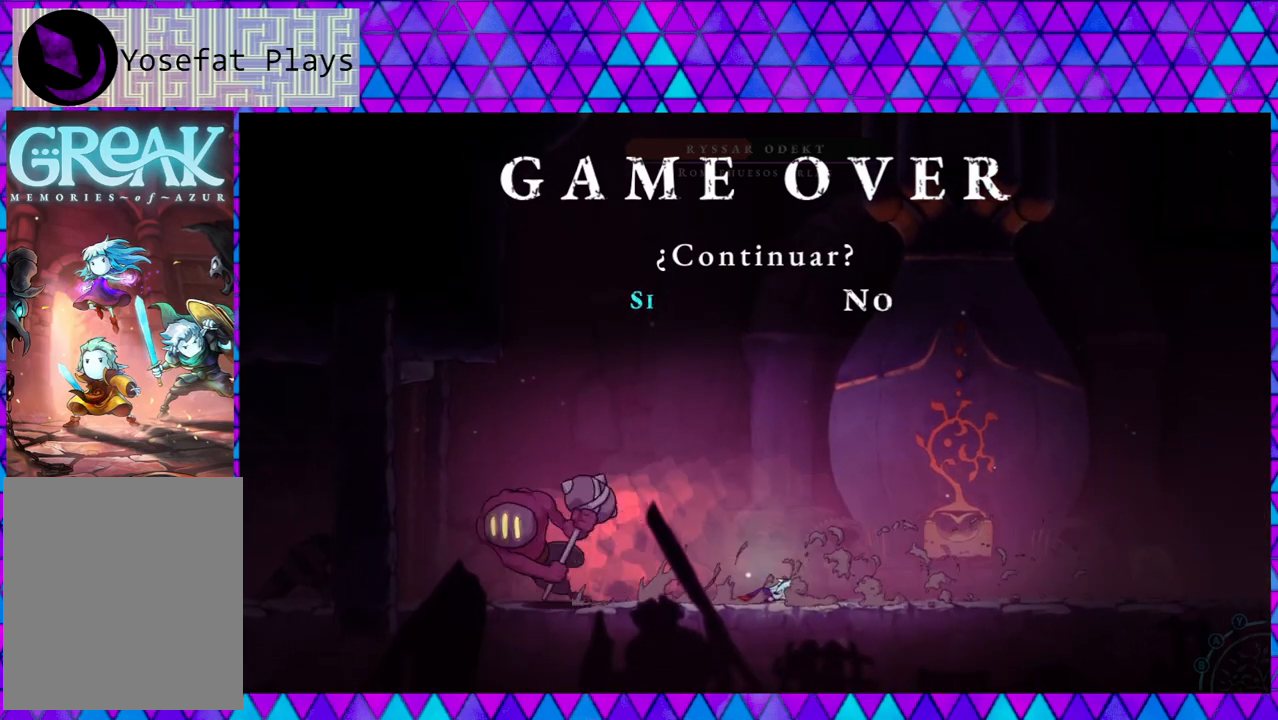
{"buttons": [], "left_stick": "center", "right_stick": "center", "events": [[67, "B", "up"]]}
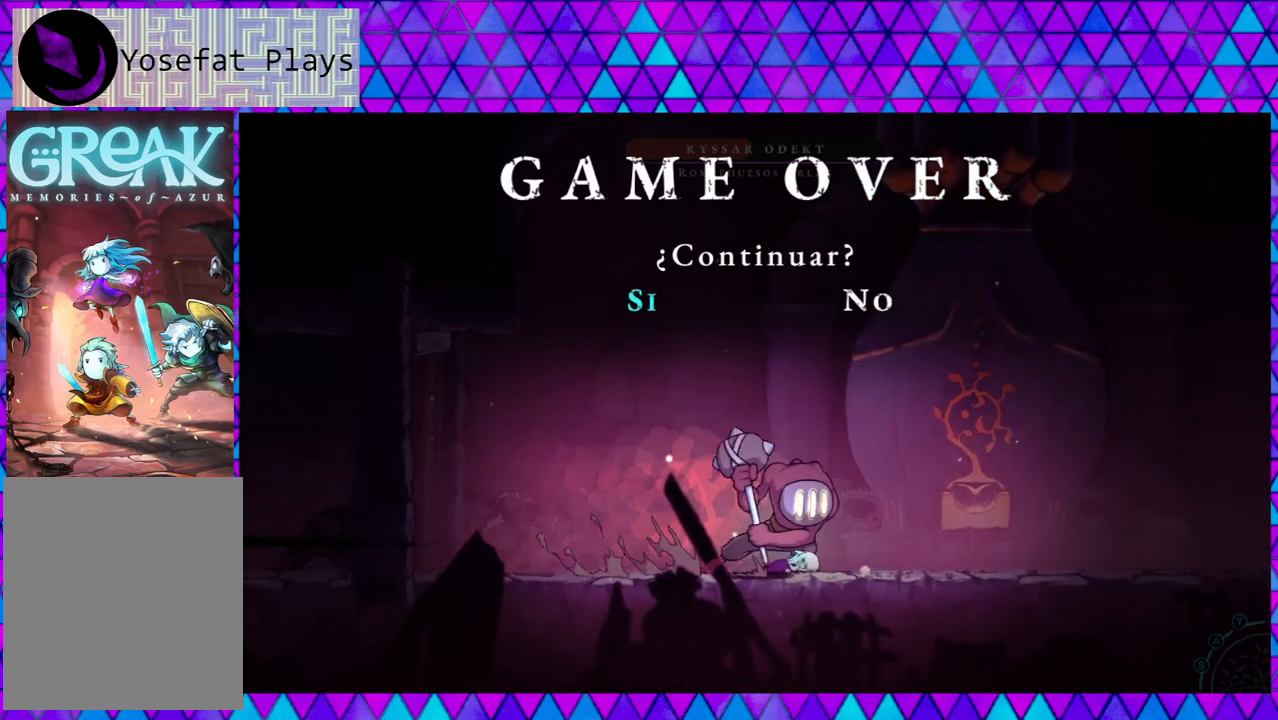
{"buttons": [], "left_stick": "center", "right_stick": "center", "events": []}
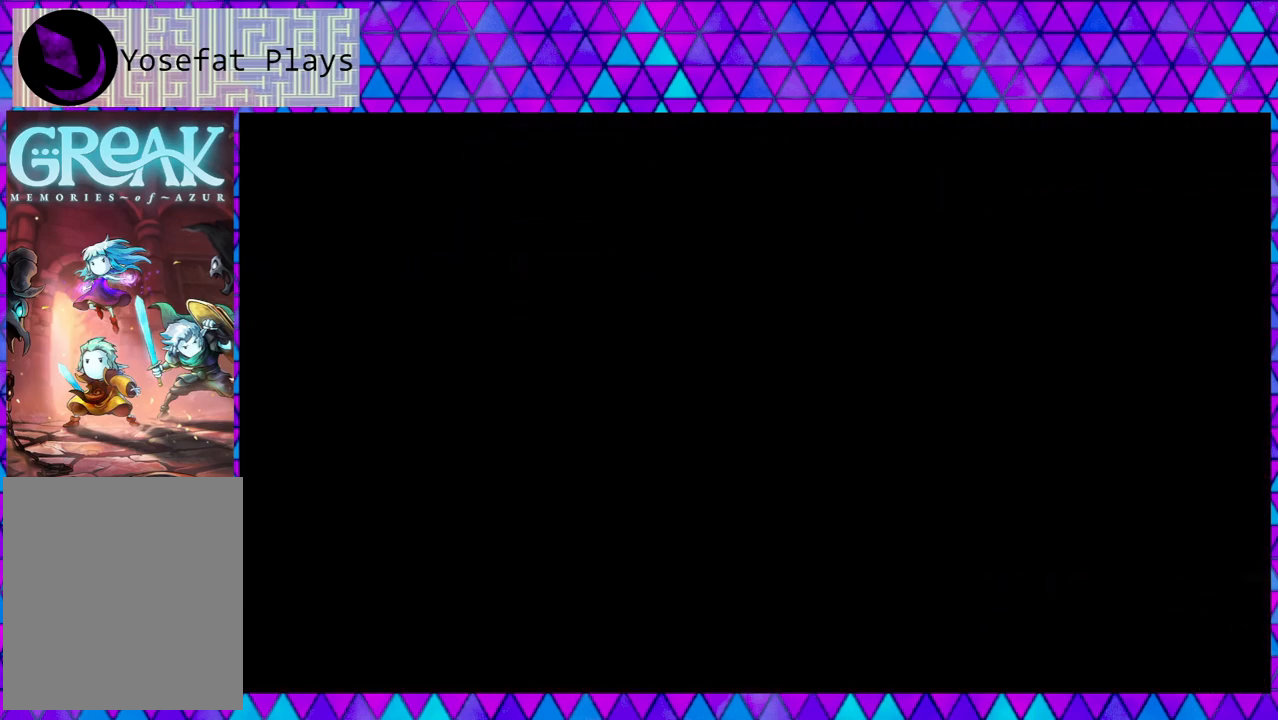
{"buttons": [], "left_stick": "center", "right_stick": "center", "events": []}
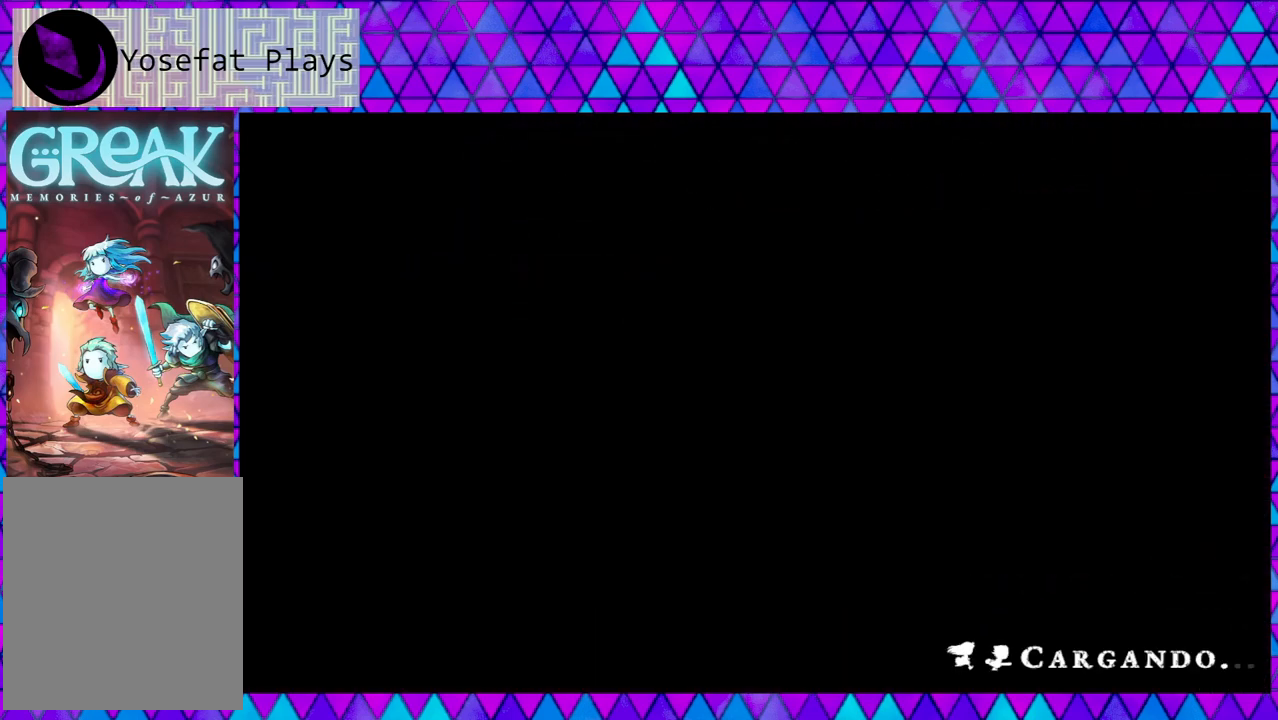
{"buttons": [], "left_stick": "center", "right_stick": "center", "events": []}
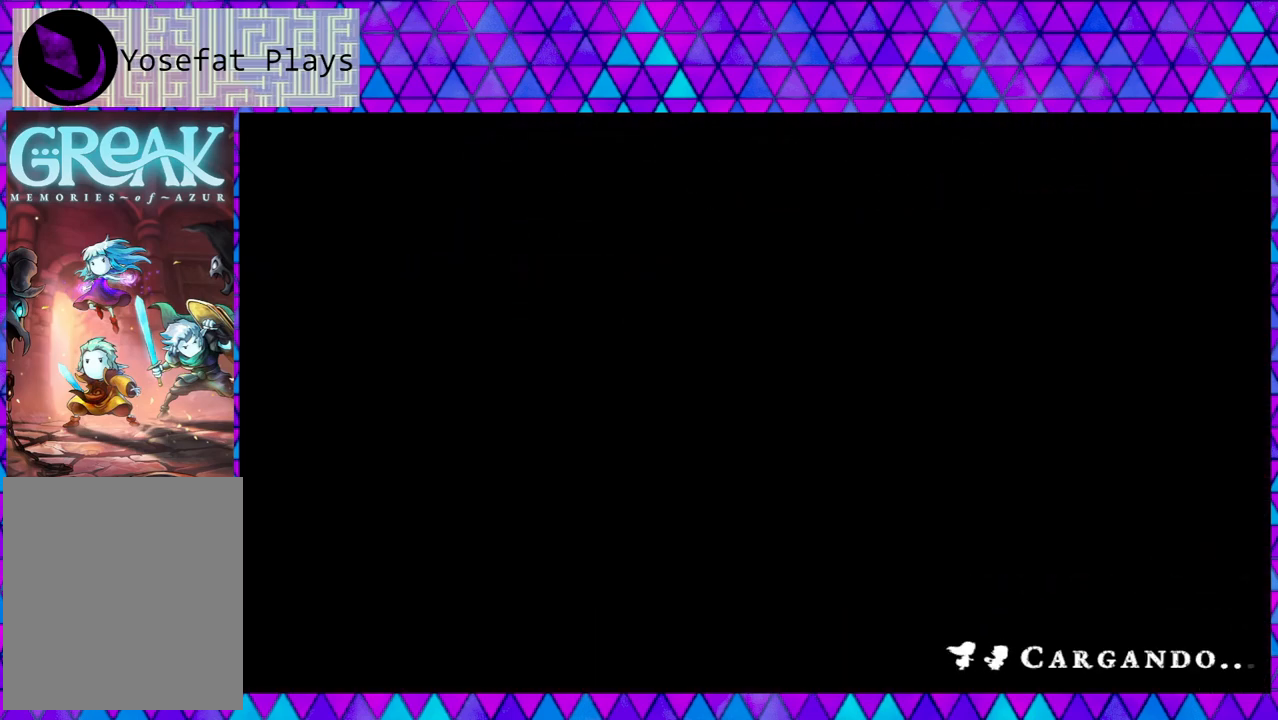
{"buttons": [], "left_stick": "center", "right_stick": "center", "events": []}
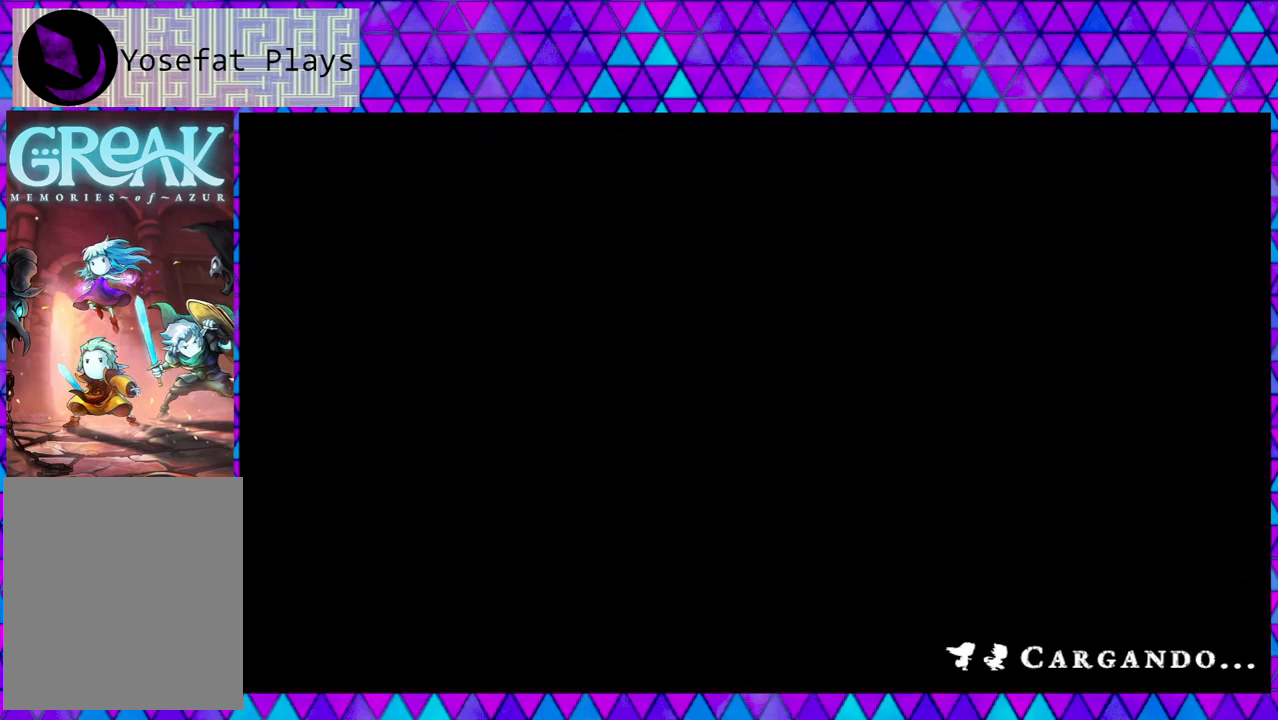
{"buttons": [], "left_stick": "center", "right_stick": "center", "events": []}
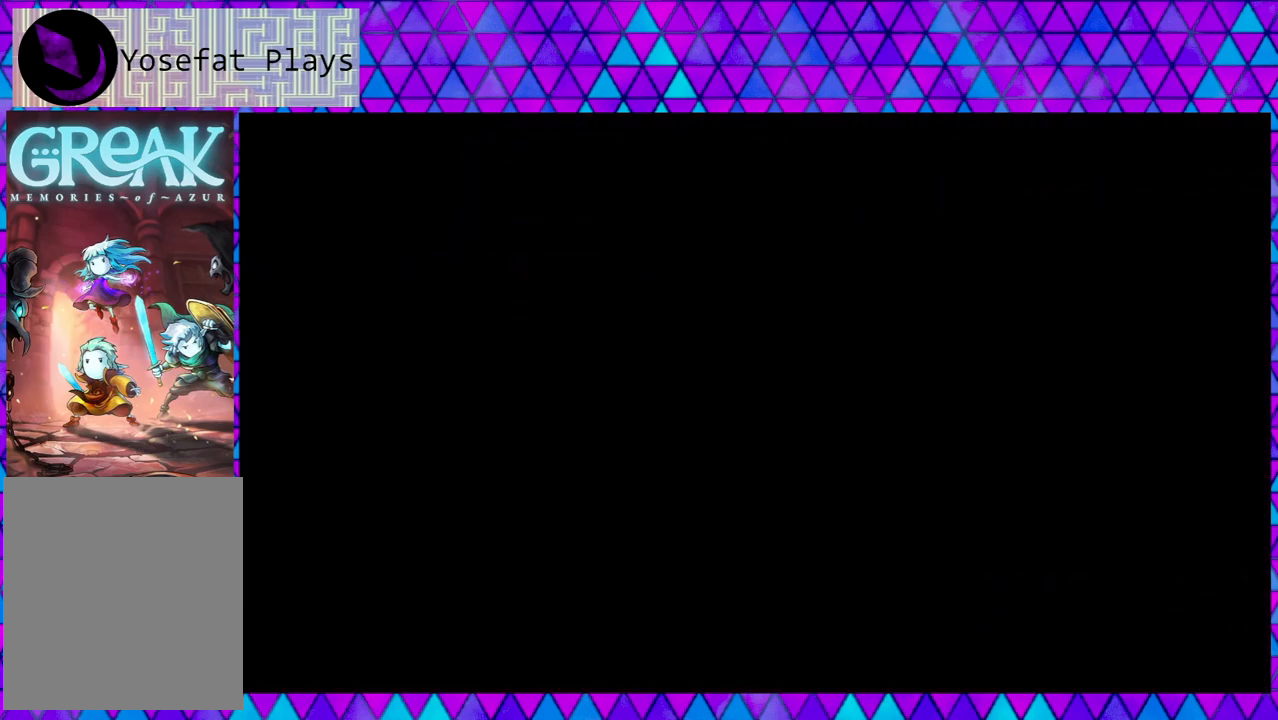
{"buttons": [], "left_stick": "center", "right_stick": "center", "events": []}
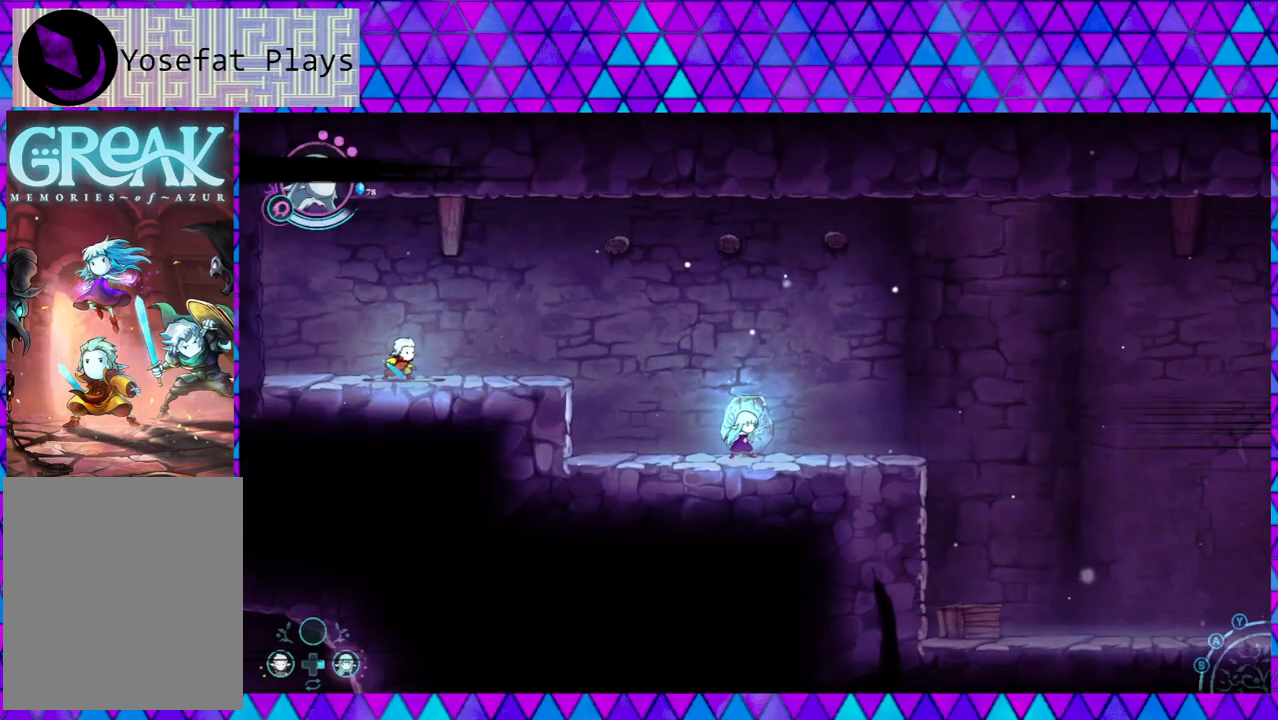
{"buttons": [], "left_stick": "center", "right_stick": "center", "events": []}
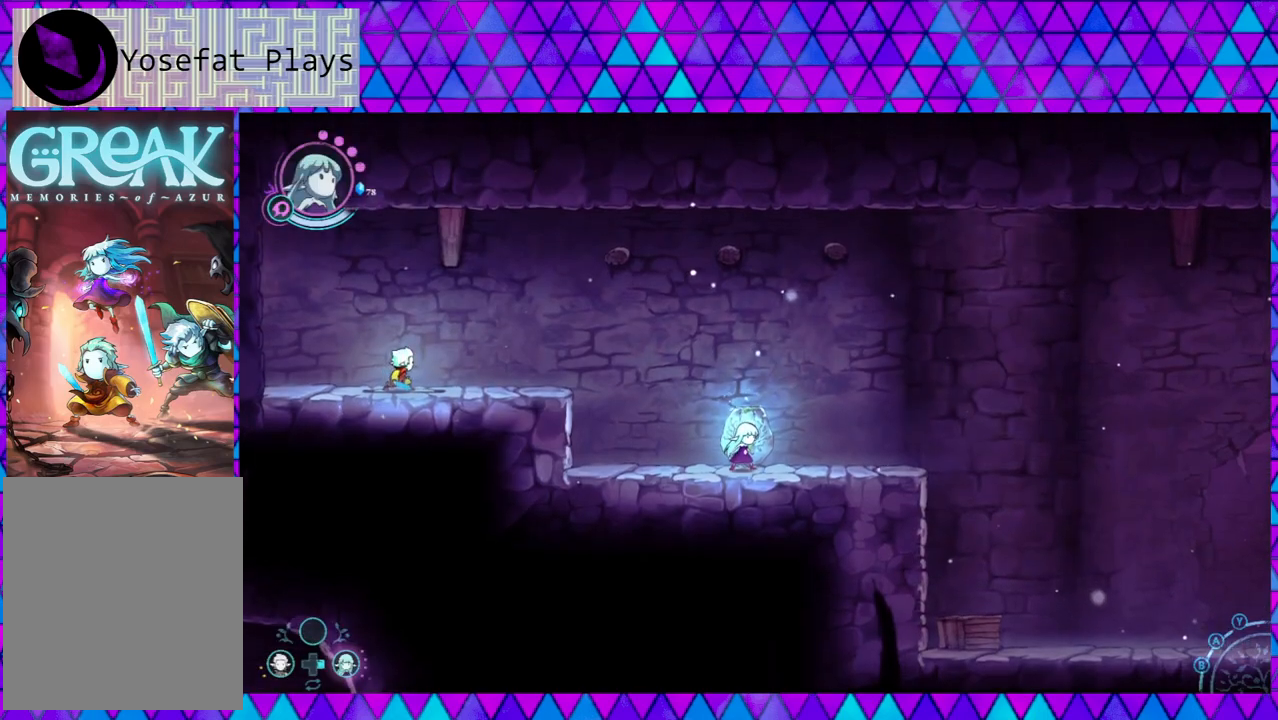
{"buttons": [], "left_stick": "center", "right_stick": "center", "events": []}
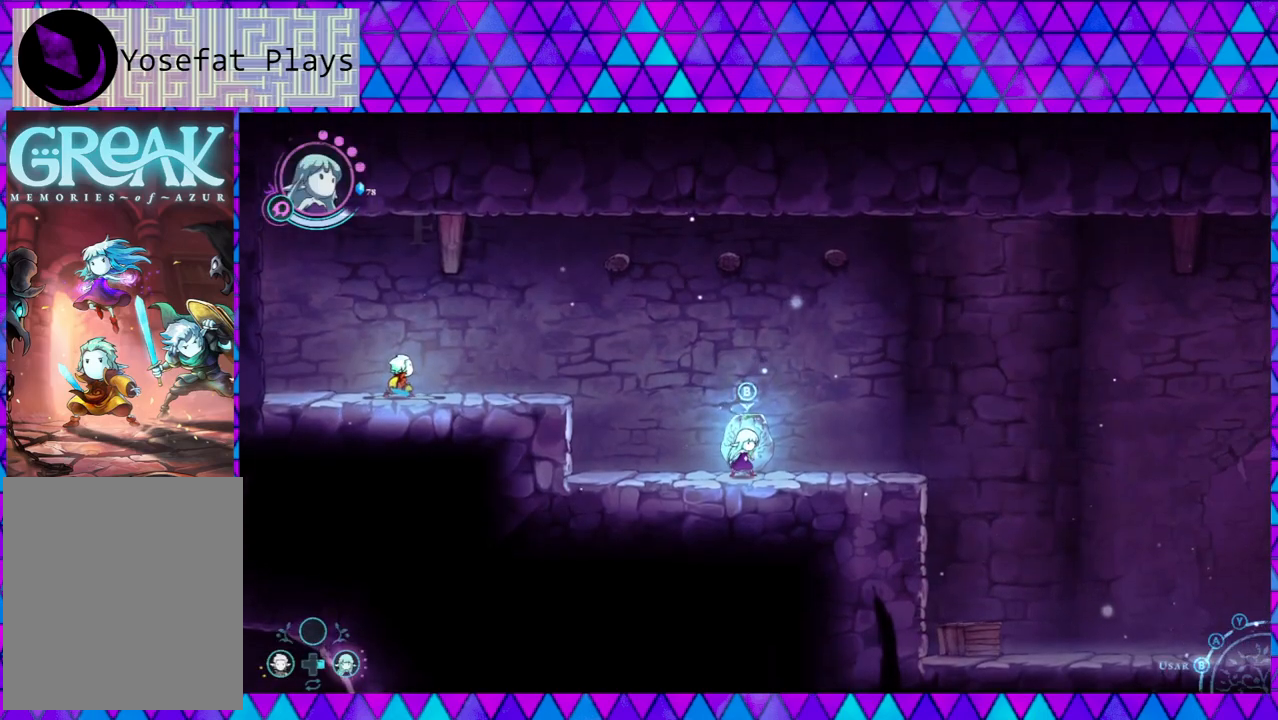
{"buttons": [], "left_stick": "center", "right_stick": "center", "events": [[150, "DPAD_LEFT", "down"], [267, "DPAD_LEFT", "up"]]}
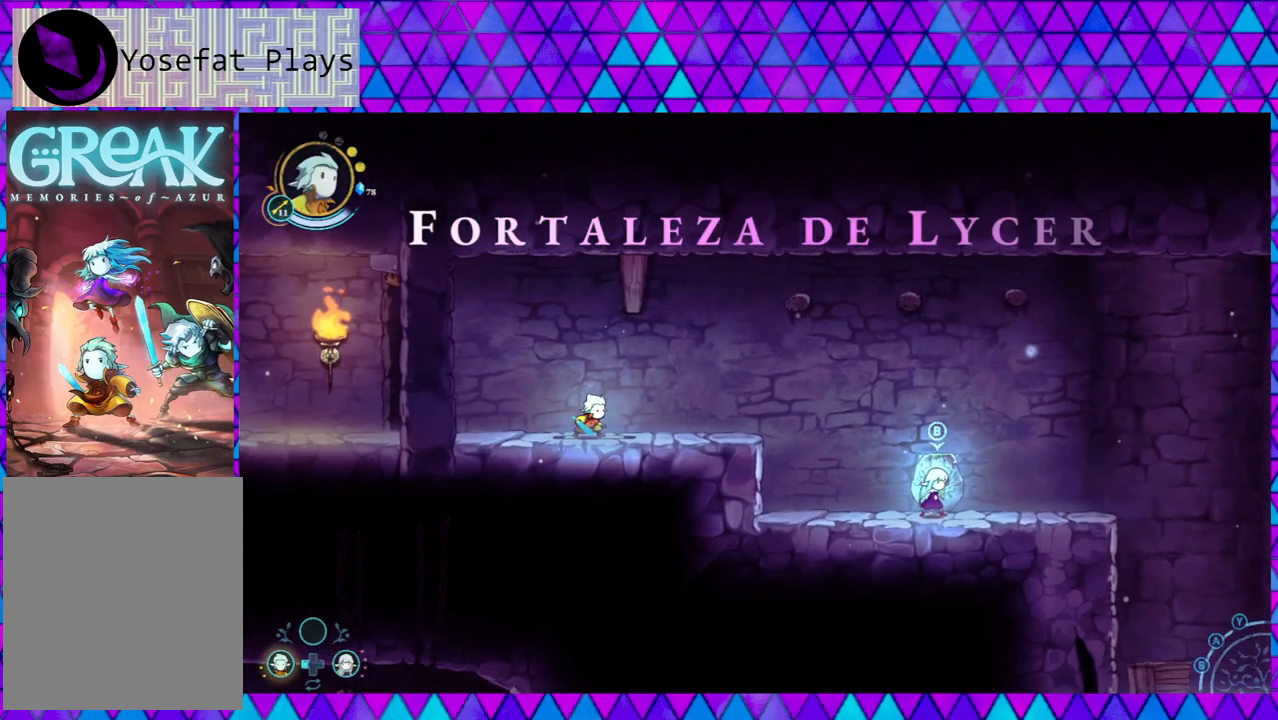
{"buttons": [], "left_stick": "center", "right_stick": "center", "events": []}
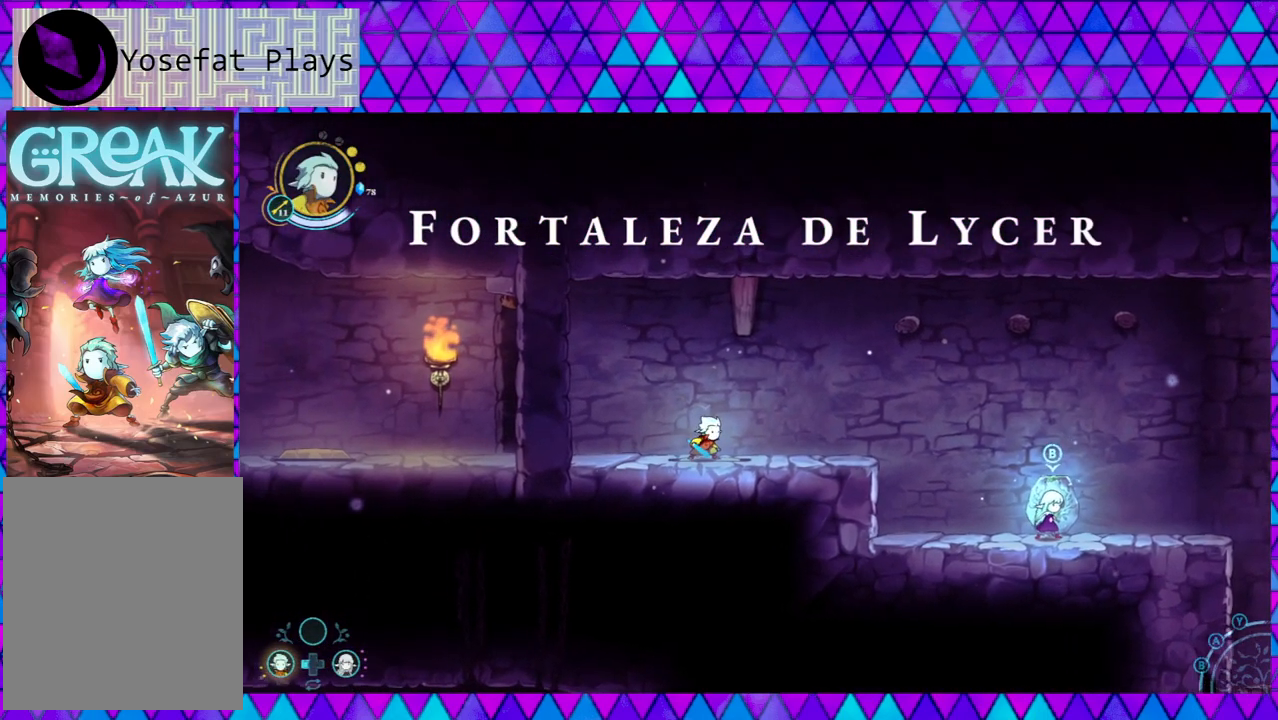
{"buttons": [], "left_stick": "right", "right_stick": "center", "events": [[67, "left_stick", "right"]]}
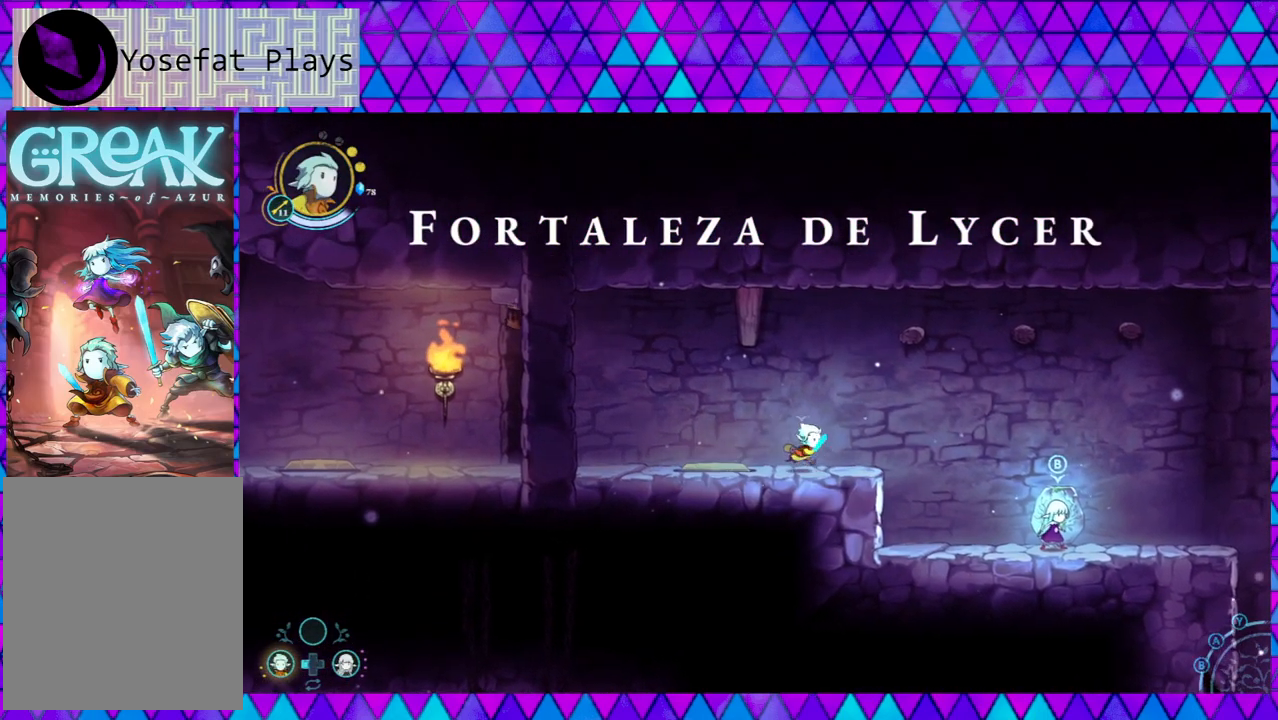
{"buttons": [], "left_stick": "right", "right_stick": "center", "events": []}
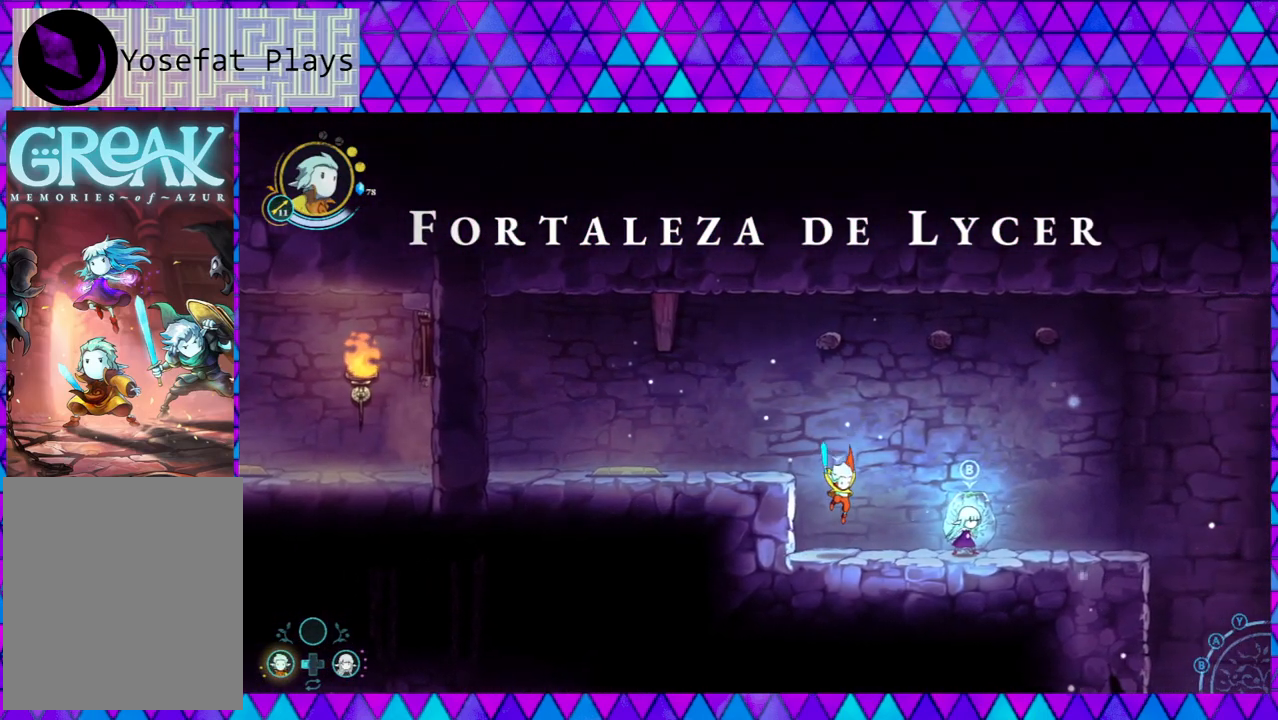
{"buttons": [], "left_stick": "right", "right_stick": "center", "events": []}
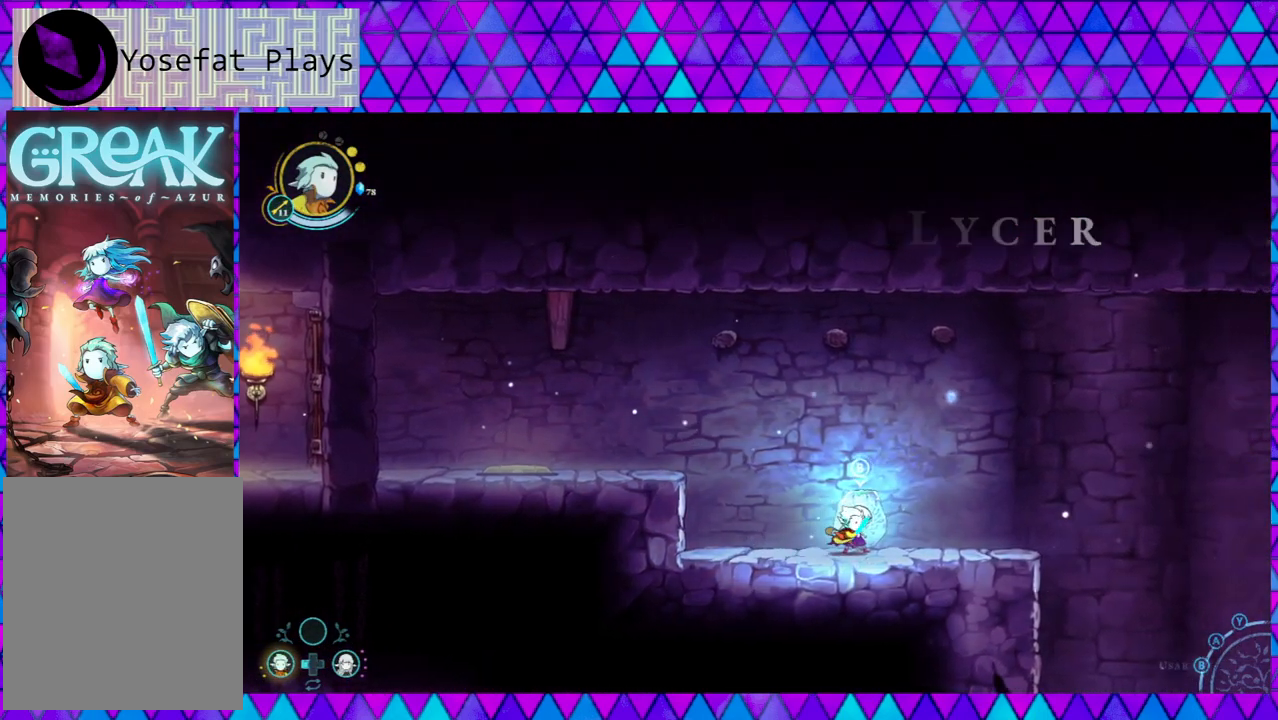
{"buttons": [], "left_stick": "right", "right_stick": "center", "events": []}
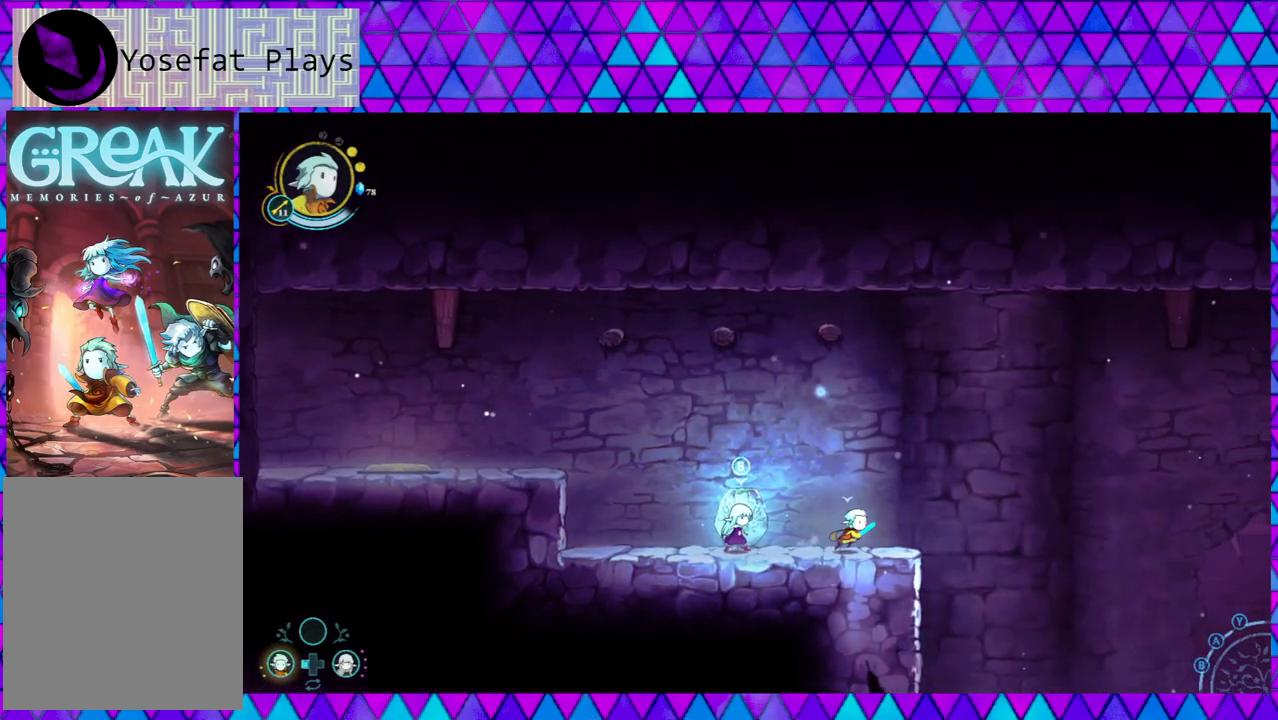
{"buttons": ["B"], "left_stick": "center", "right_stick": "center", "events": [[117, "B", "down"], [150, "left_stick", "center"], [317, "B", "up"], [450, "B", "down"]]}
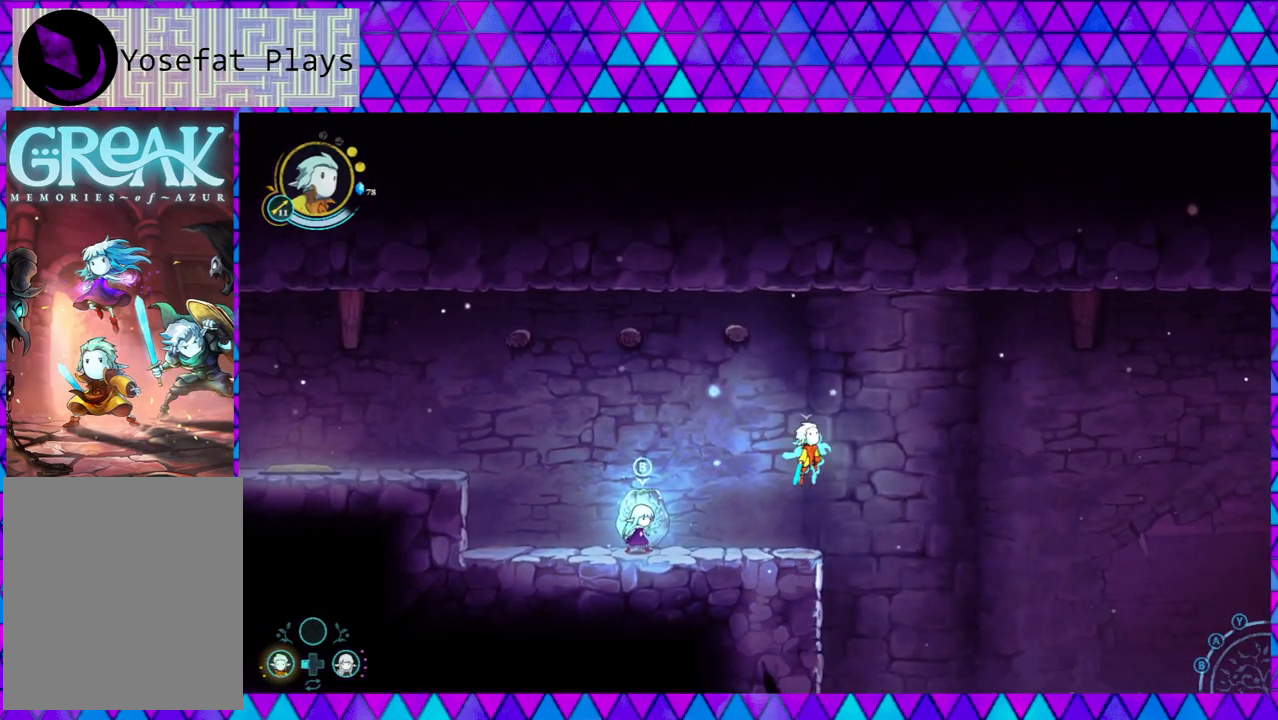
{"buttons": [], "left_stick": "center", "right_stick": "center", "events": [[67, "left_stick", "right"], [167, "B", "up"], [467, "left_stick", "center"]]}
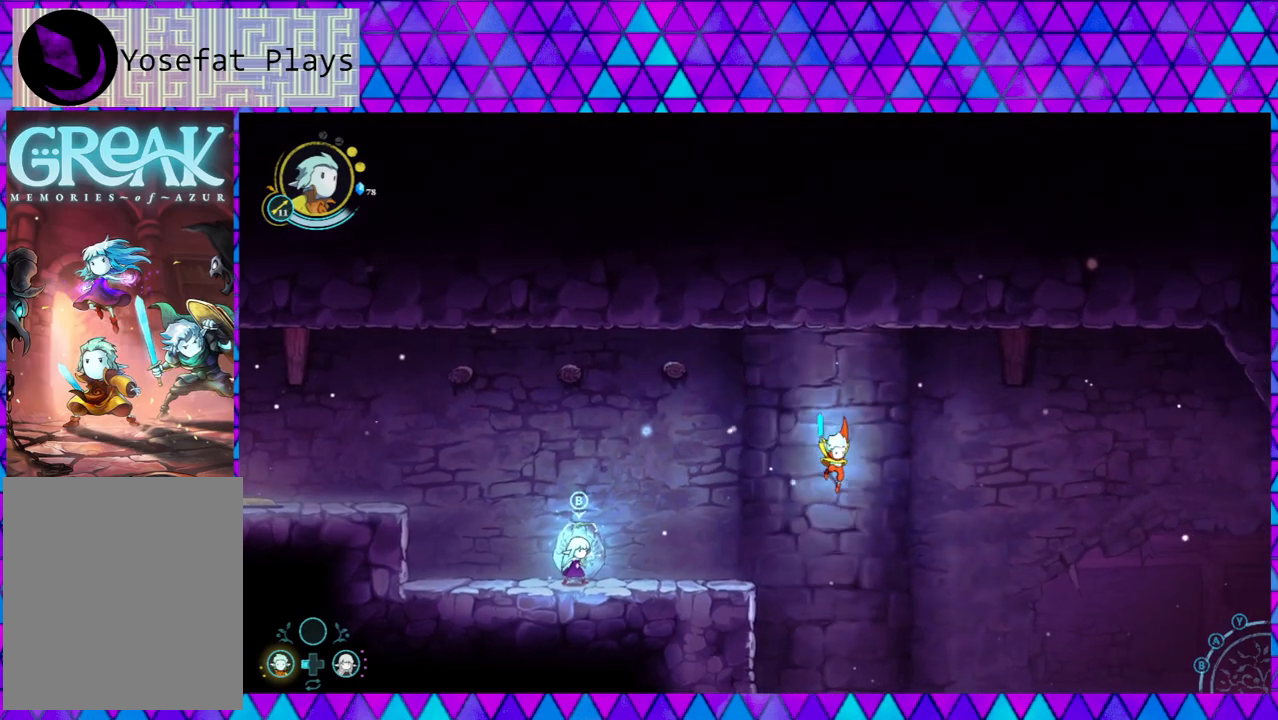
{"buttons": [], "left_stick": "center", "right_stick": "down", "events": [[483, "right_stick", "down"]]}
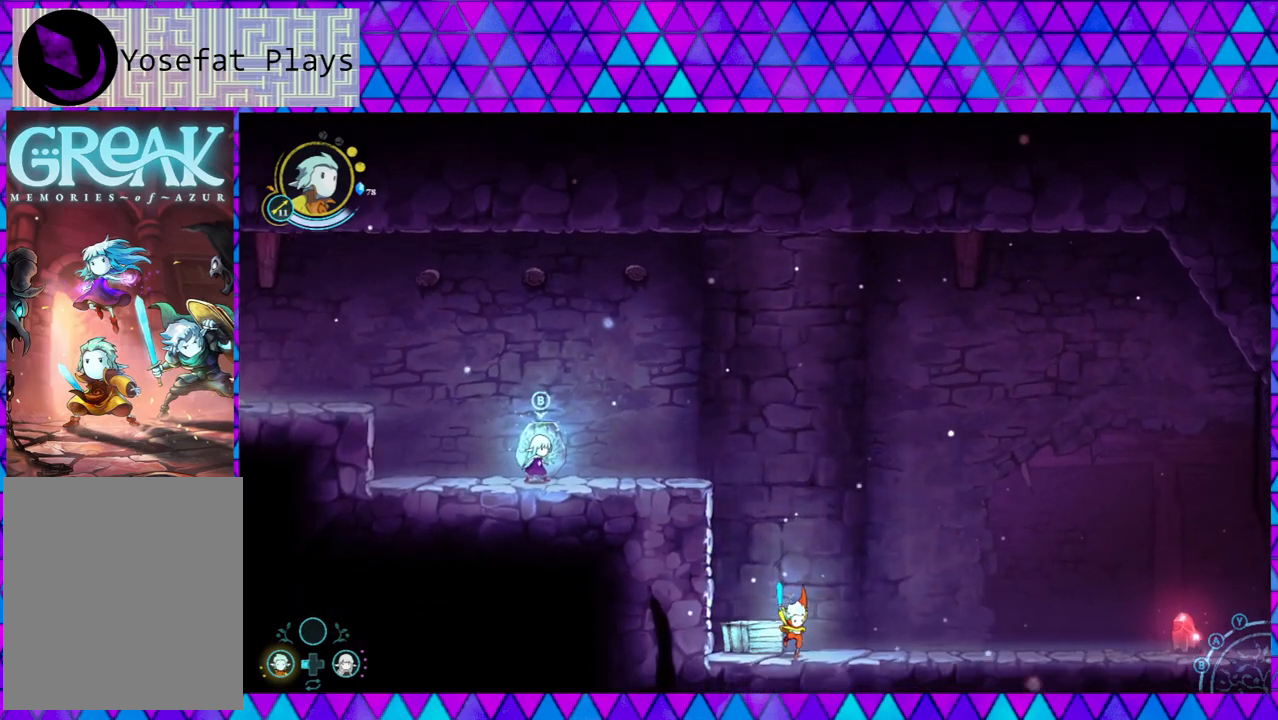
{"buttons": [], "left_stick": "right", "right_stick": "down", "events": [[367, "left_stick", "right"]]}
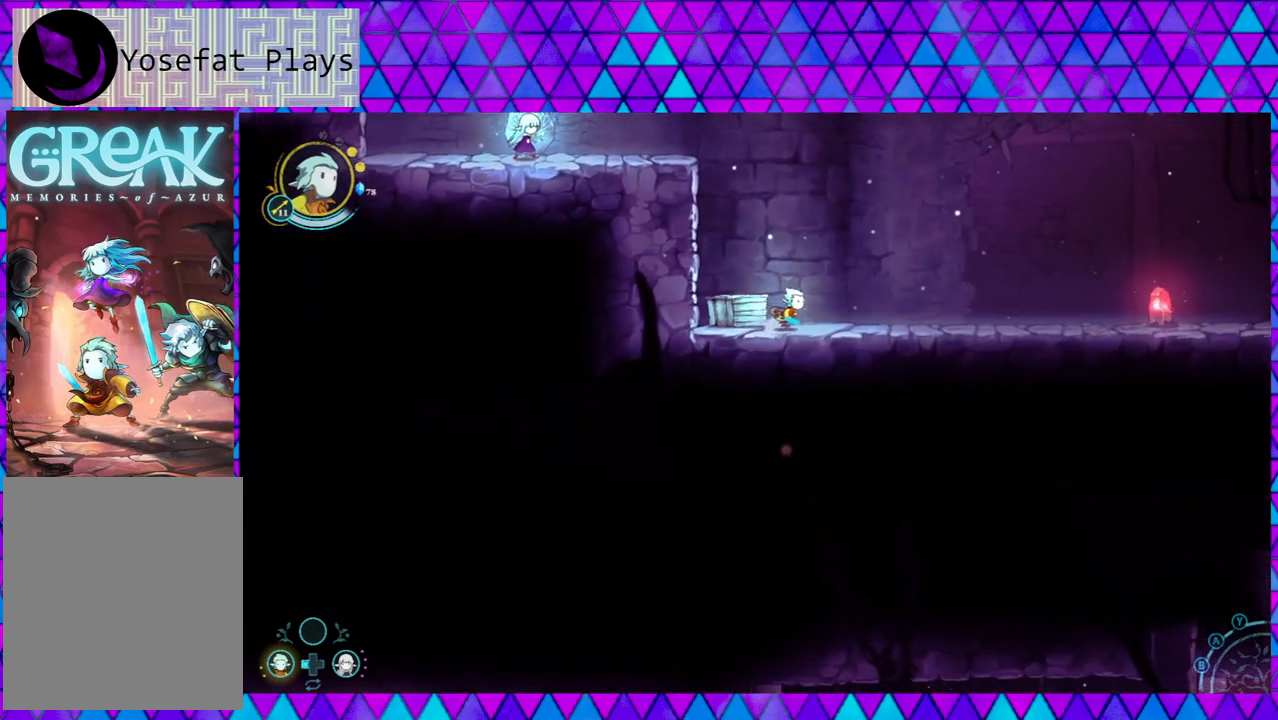
{"buttons": [], "left_stick": "right", "right_stick": "center", "events": [[117, "right_stick", "center"]]}
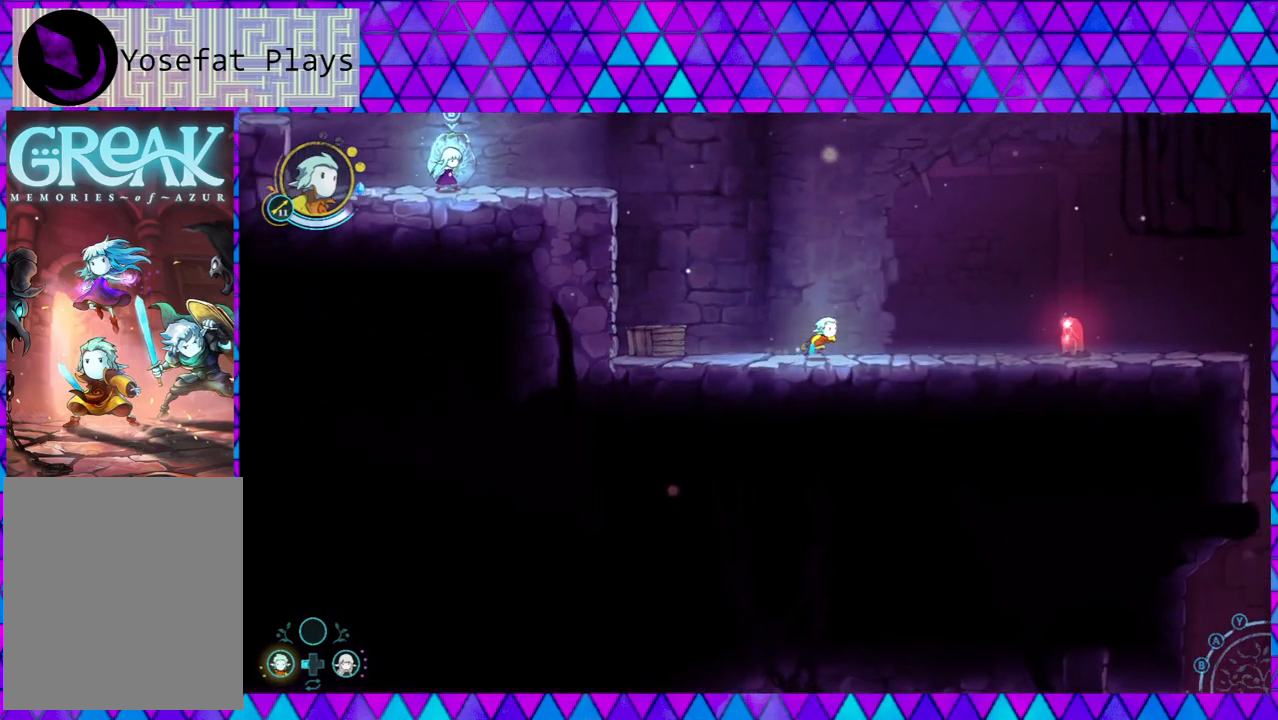
{"buttons": [], "left_stick": "right", "right_stick": "center", "events": []}
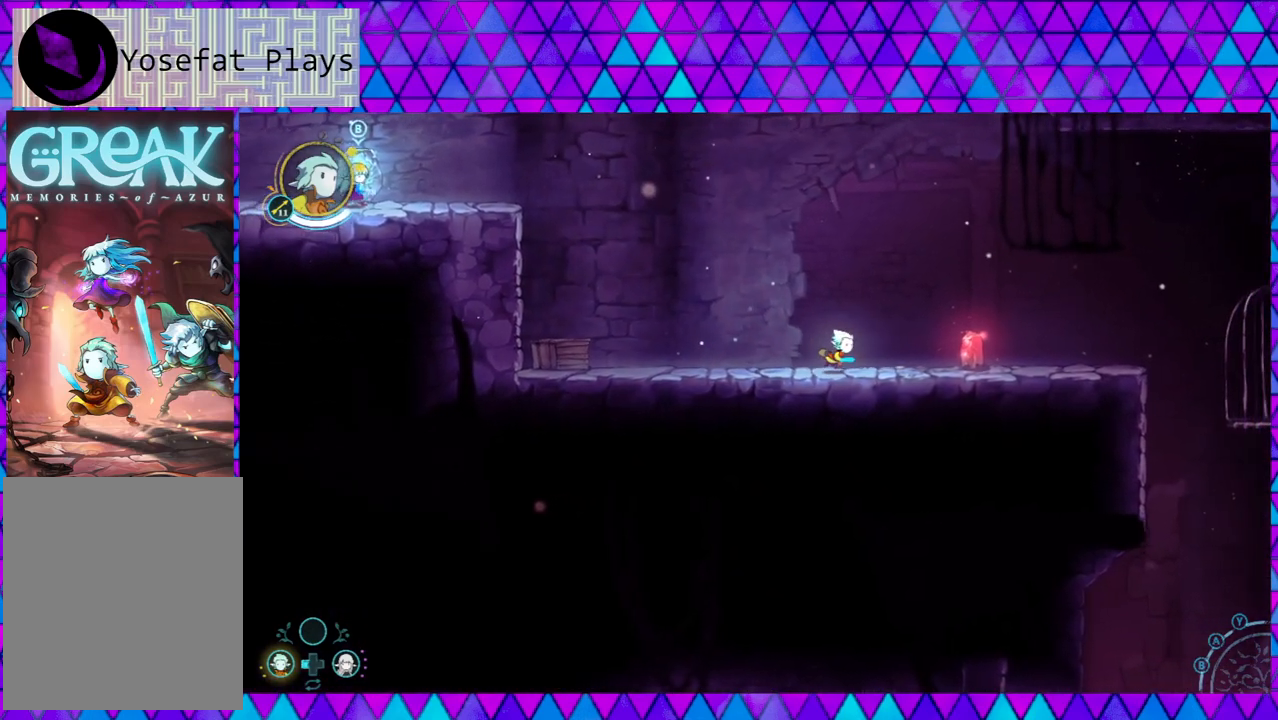
{"buttons": [], "left_stick": "right", "right_stick": "center", "events": [[217, "Y", "down"], [417, "Y", "up"]]}
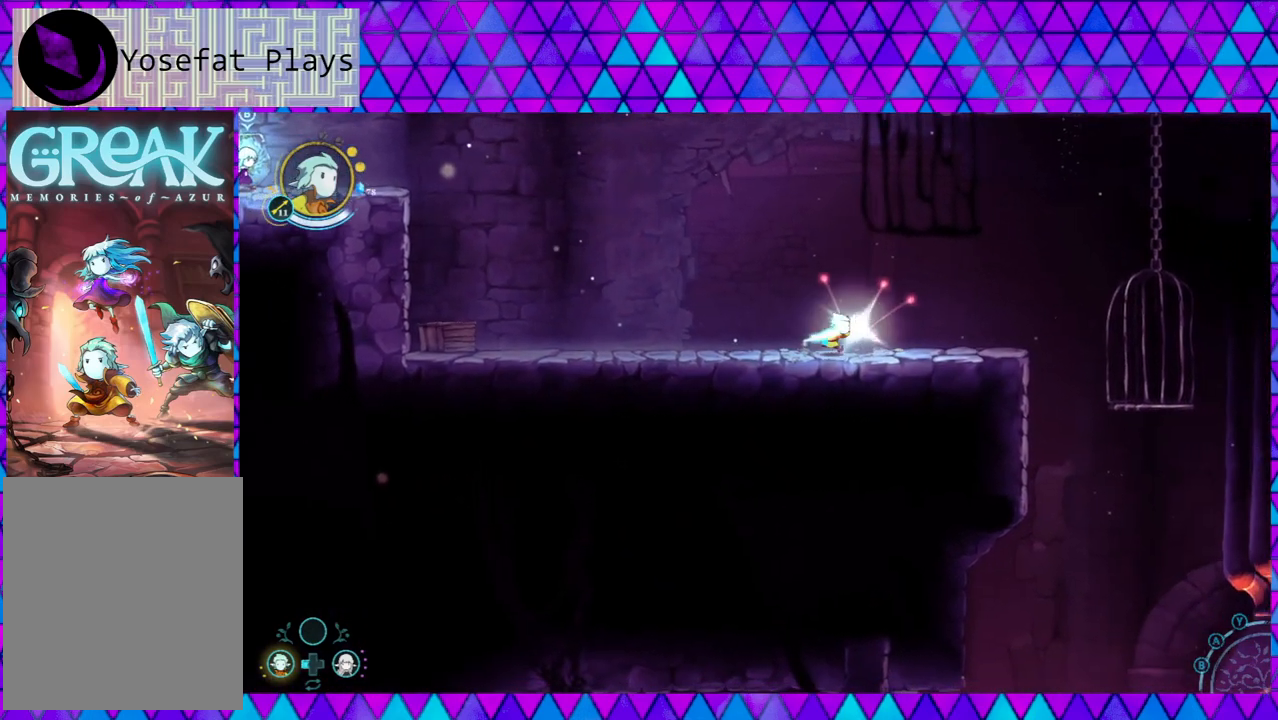
{"buttons": [], "left_stick": "center", "right_stick": "center", "events": [[417, "left_stick", "center"]]}
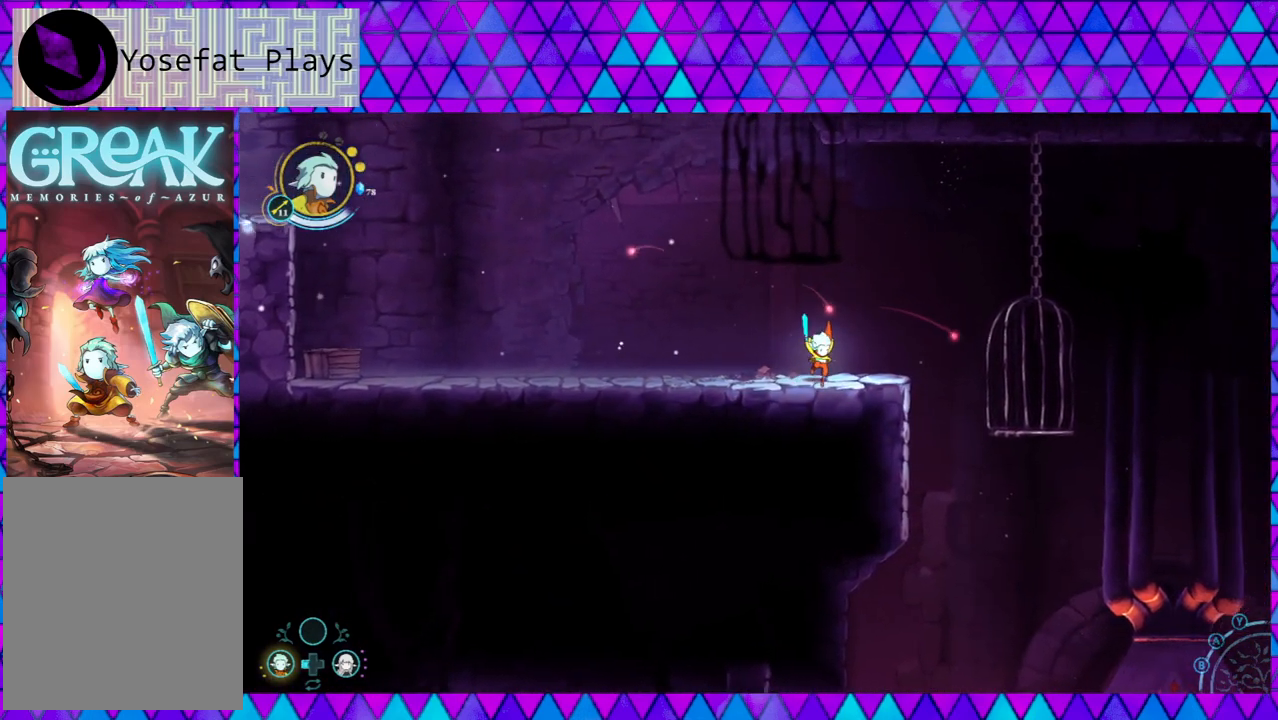
{"buttons": [], "left_stick": "center", "right_stick": "center", "events": []}
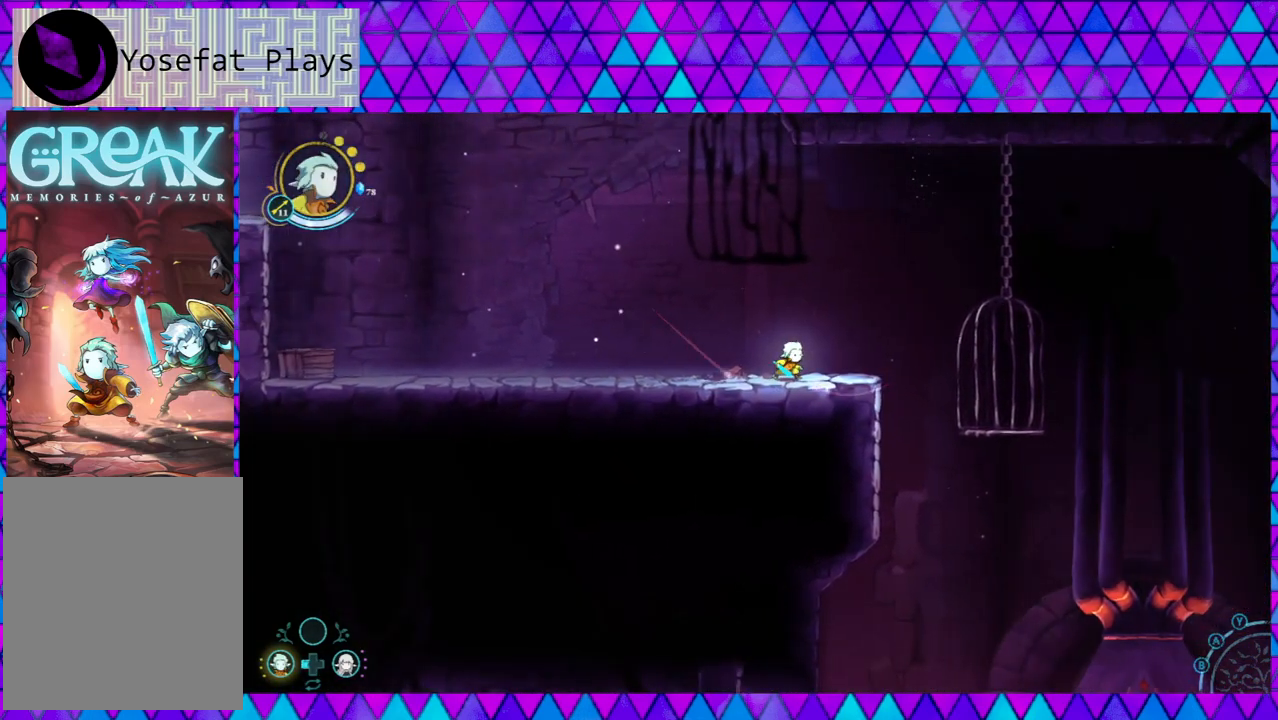
{"buttons": [], "left_stick": "right", "right_stick": "center", "events": [[417, "left_stick", "right"]]}
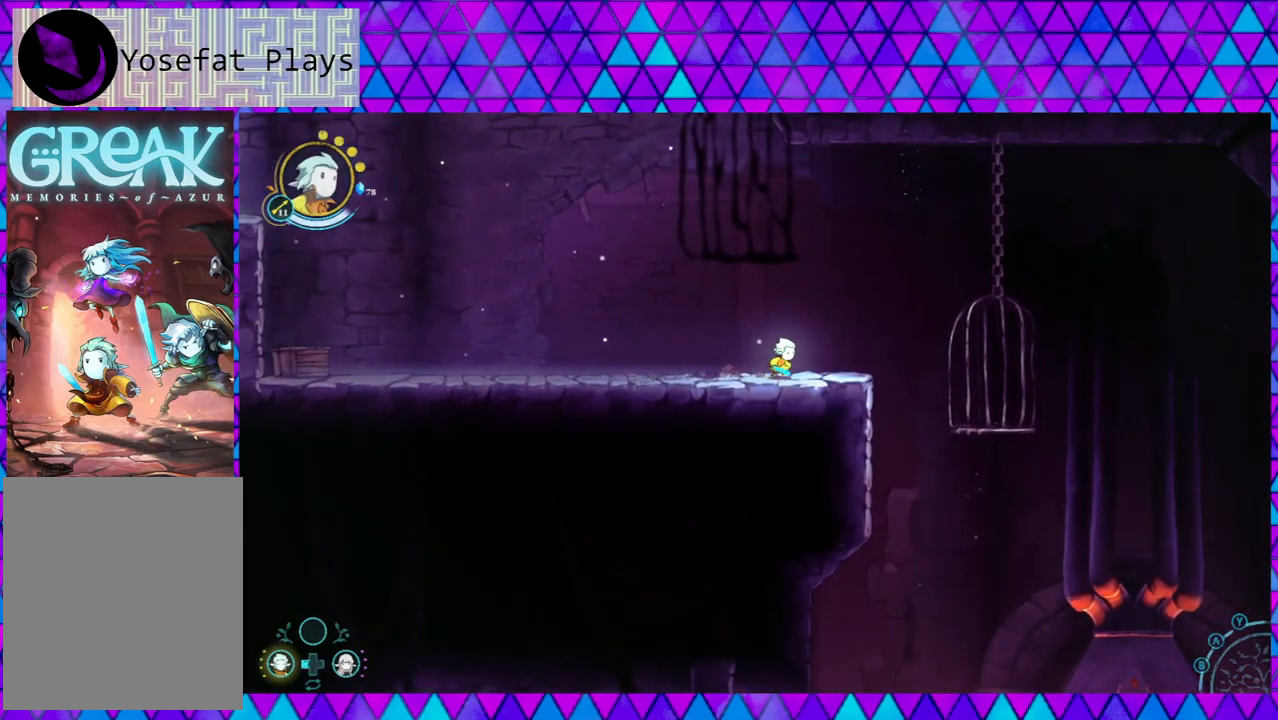
{"buttons": [], "left_stick": "right", "right_stick": "center", "events": [[250, "B", "down"], [417, "B", "up"]]}
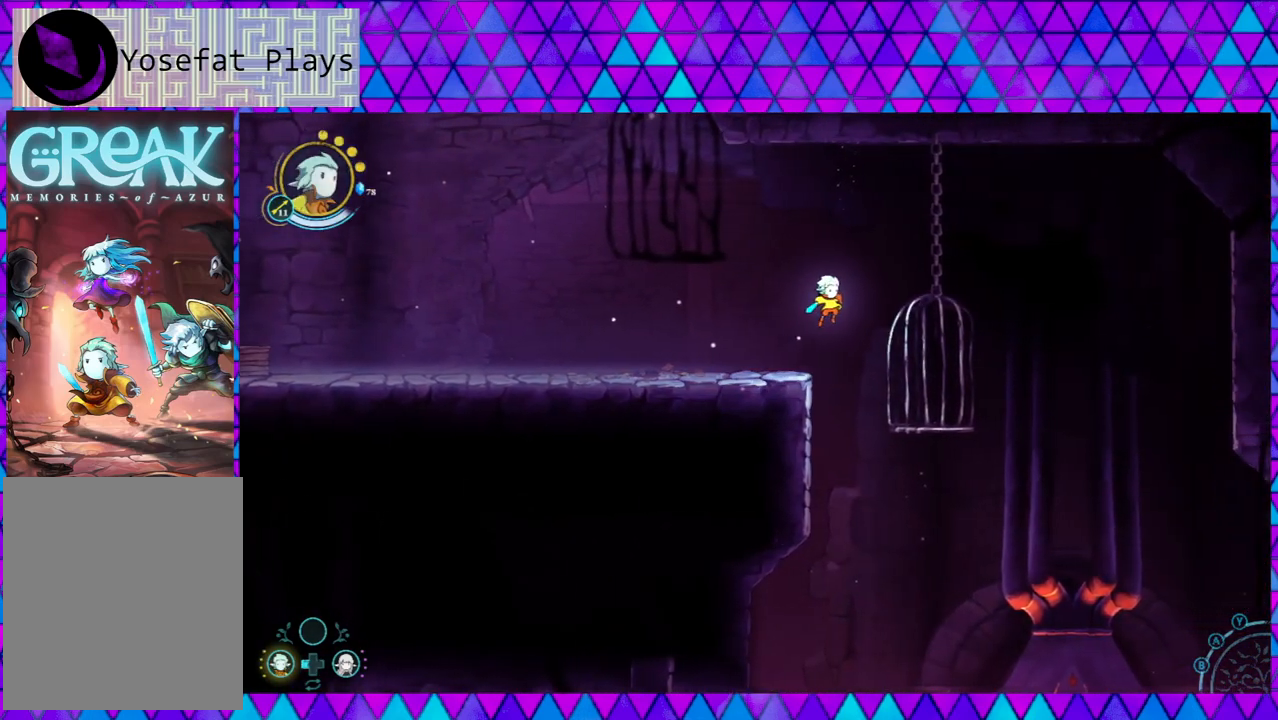
{"buttons": [], "left_stick": "right", "right_stick": "center", "events": []}
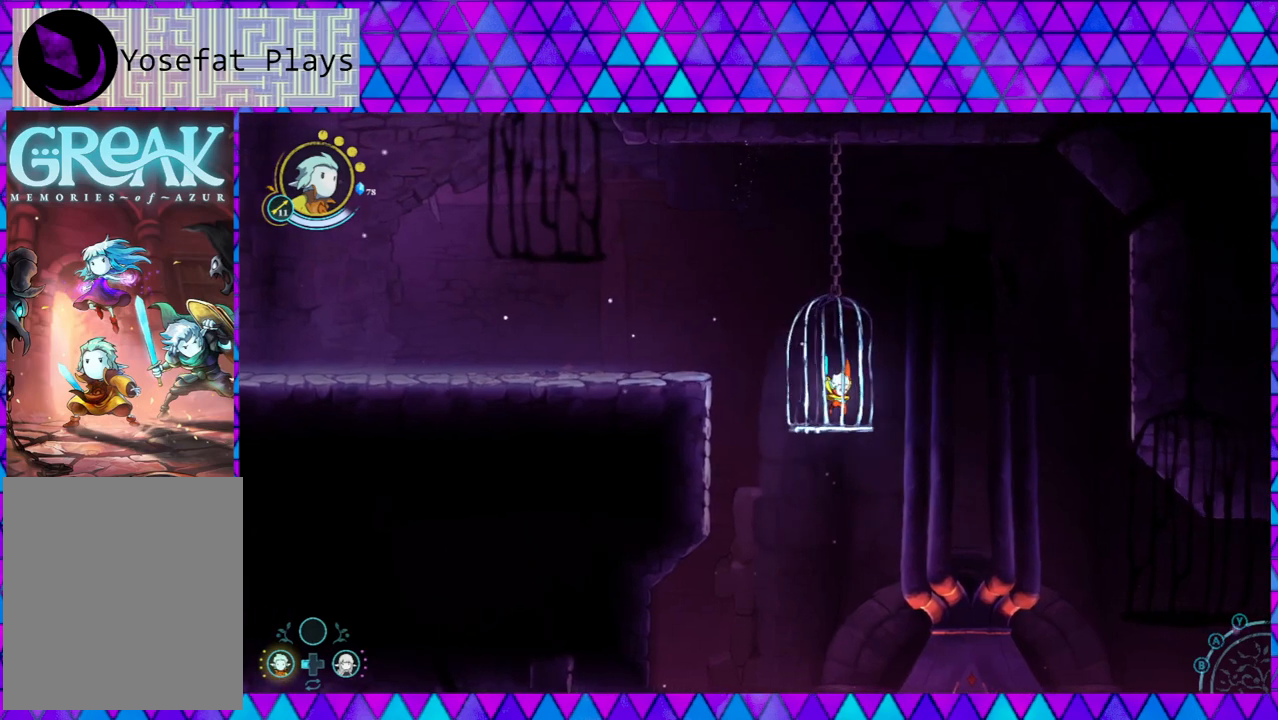
{"buttons": [], "left_stick": "center", "right_stick": "center", "events": [[100, "left_stick", "center"]]}
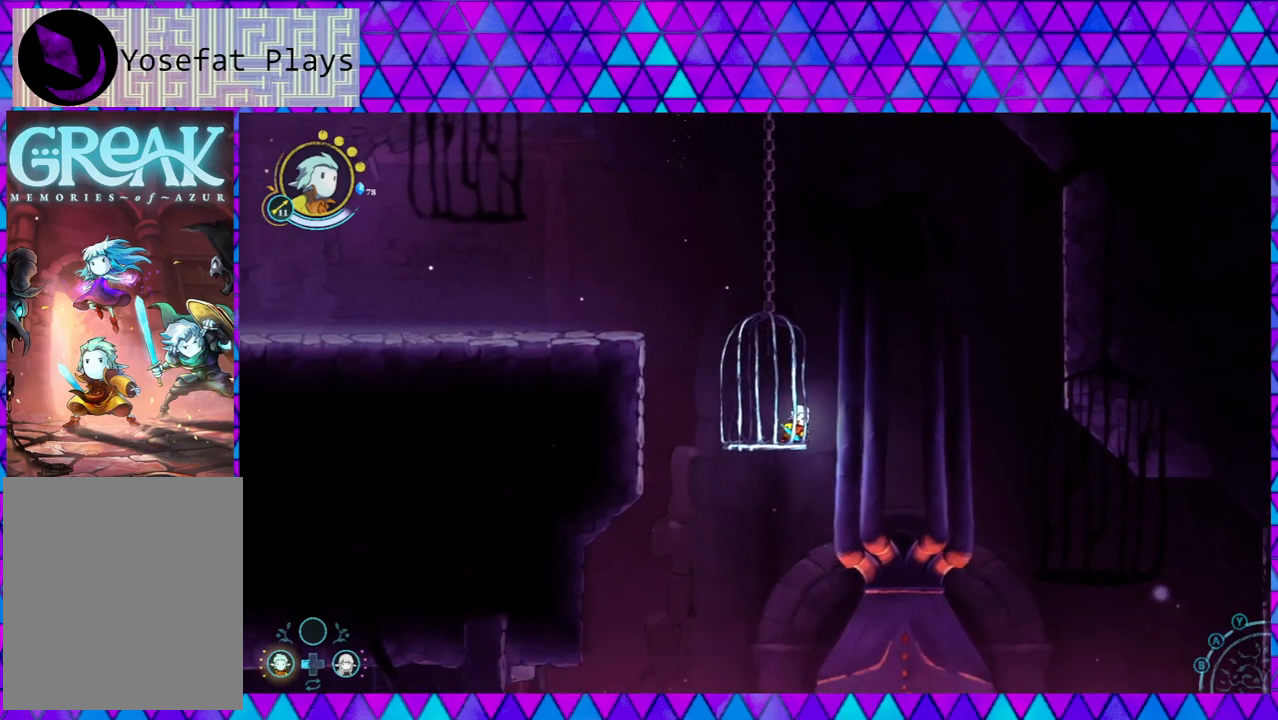
{"buttons": [], "left_stick": "center", "right_stick": "down", "events": [[167, "right_stick", "down"]]}